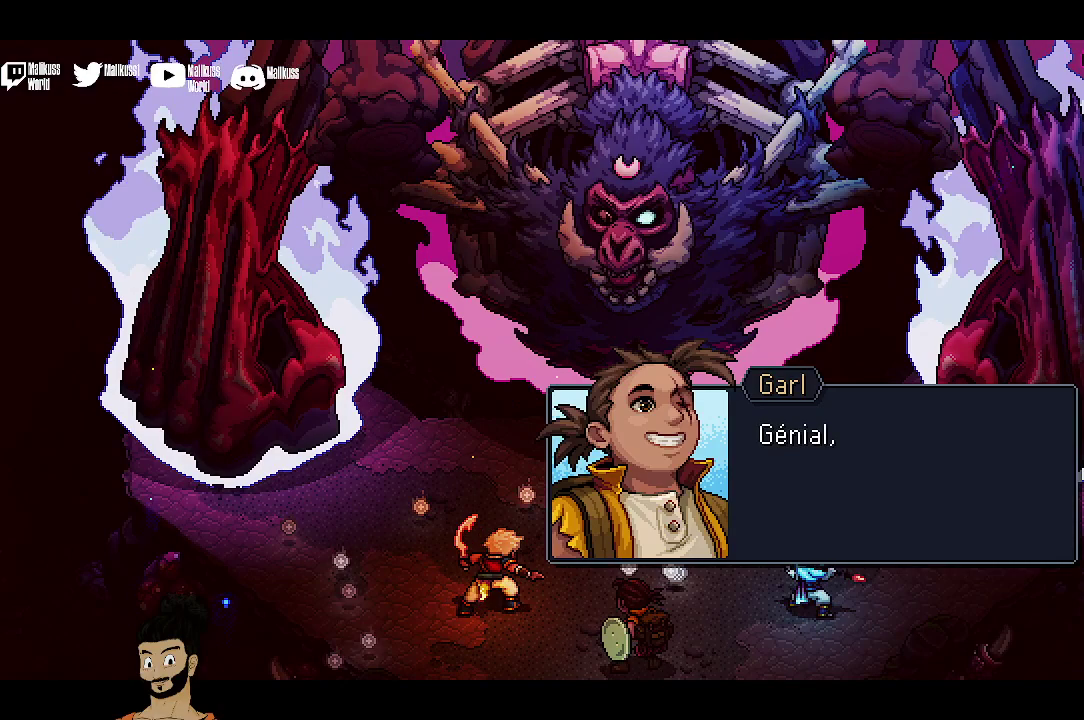
Gameplay with a controller (Xbox layout); each line is a JSON object with the inputs held at the frame after it (dt_ms = milliseconds from this image to that frame). "events" lists button and stick changes between this image and that frame as [ms after this image, input, new state], when the widget could be followed in between. Not read: L1 L3 R1 R3 right_stick.
{"dt_ms": 400, "buttons": ["A"], "left_stick": "center", "events": [[367, "A", "down"]]}
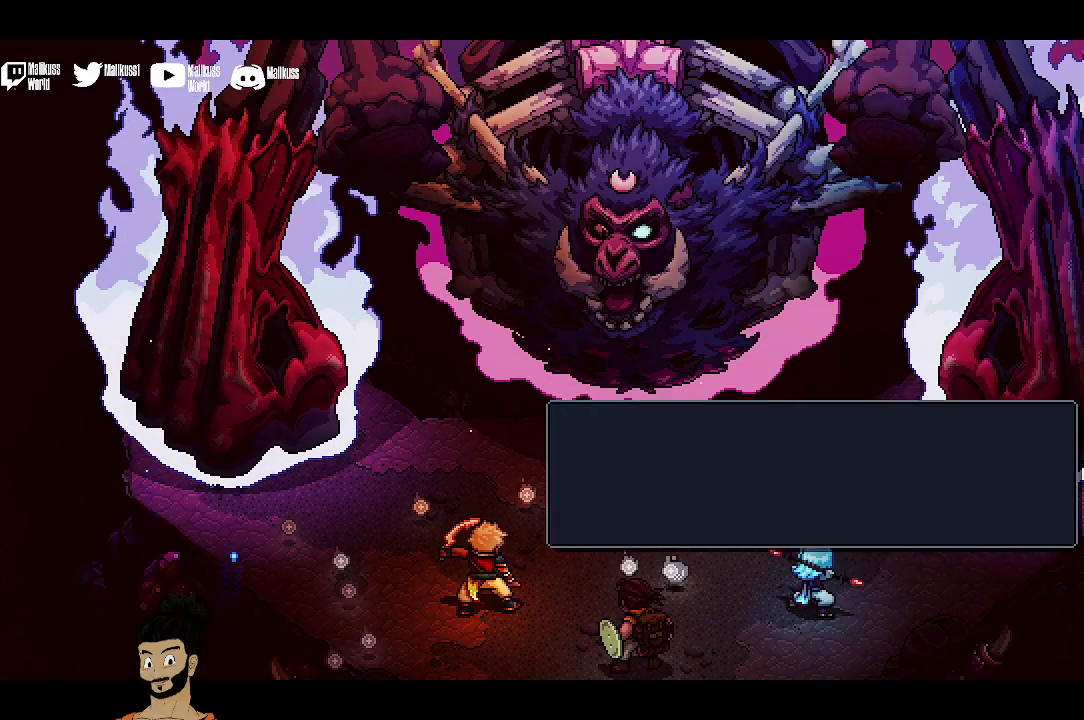
{"dt_ms": 400, "buttons": [], "left_stick": "center", "events": [[100, "A", "up"]]}
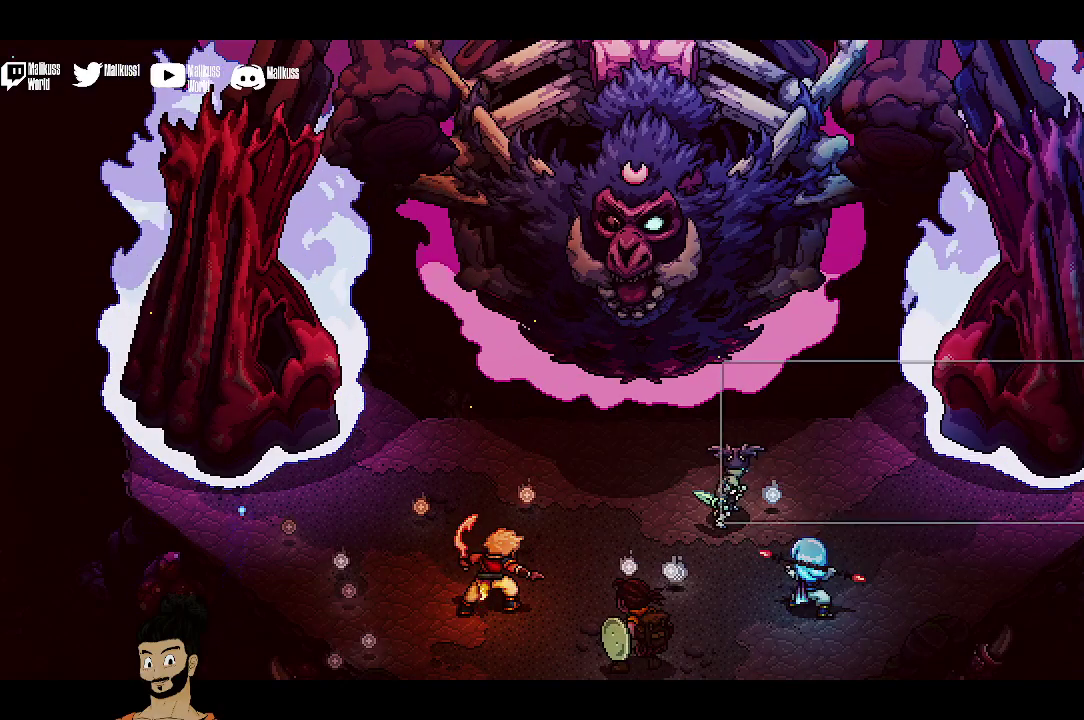
{"dt_ms": 500, "buttons": ["A"], "left_stick": "center", "events": [[500, "A", "down"]]}
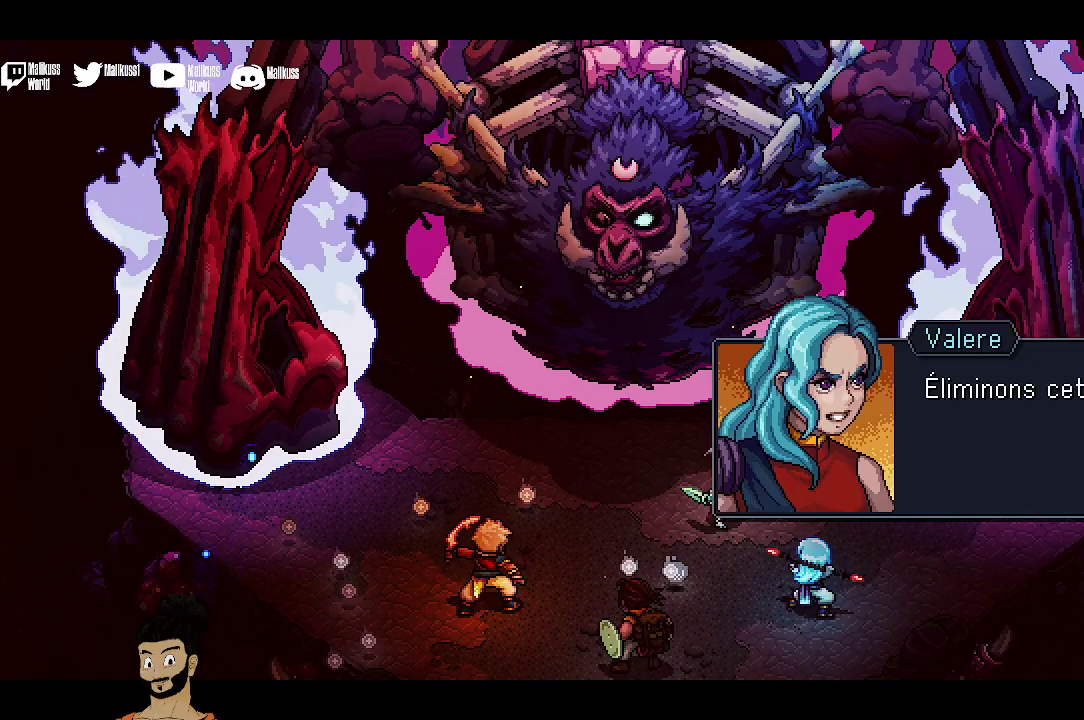
{"dt_ms": 400, "buttons": [], "left_stick": "center", "events": [[167, "A", "up"]]}
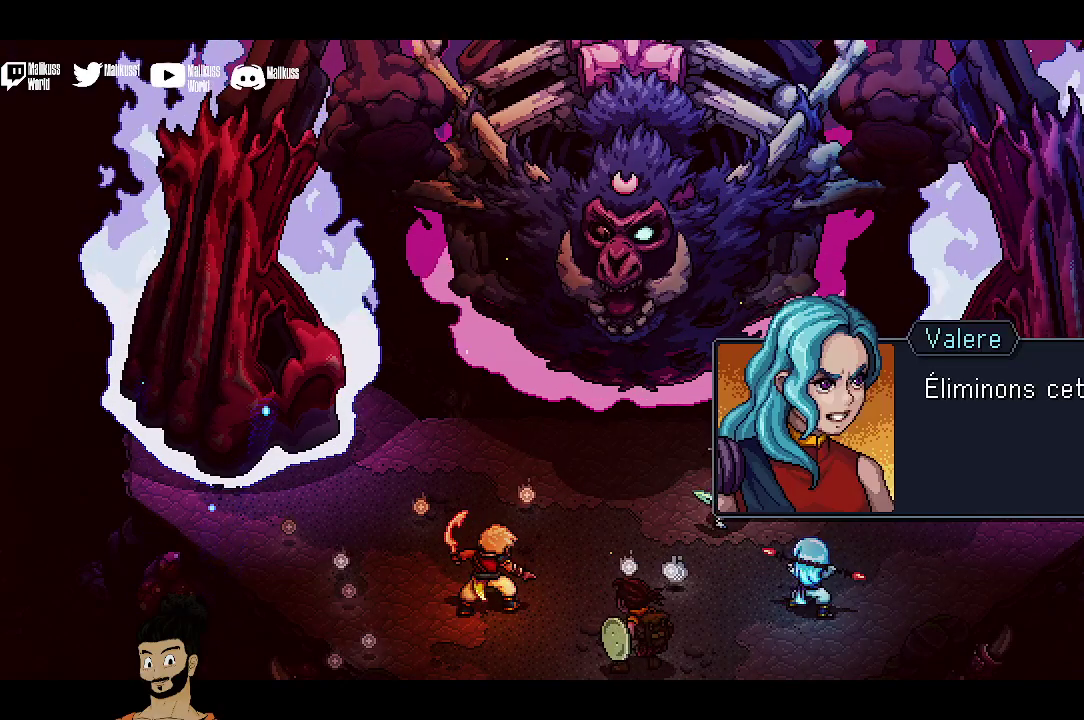
{"dt_ms": 500, "buttons": [], "left_stick": "center", "events": [[100, "A", "down"], [233, "A", "up"]]}
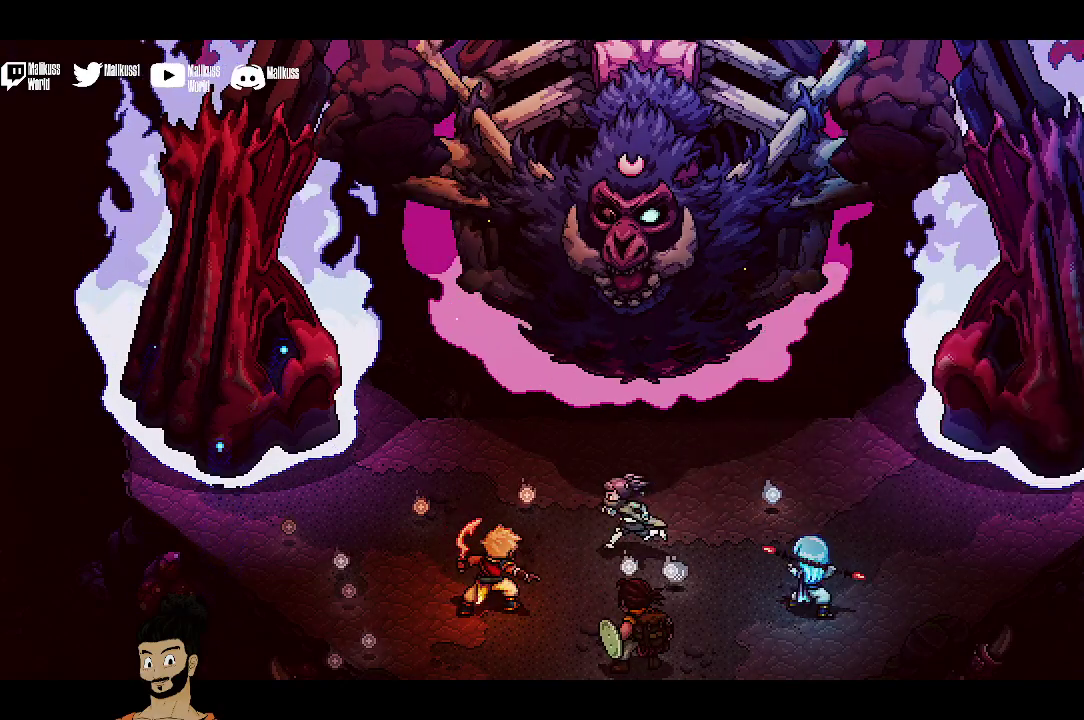
{"dt_ms": 400, "buttons": [], "left_stick": "center", "events": []}
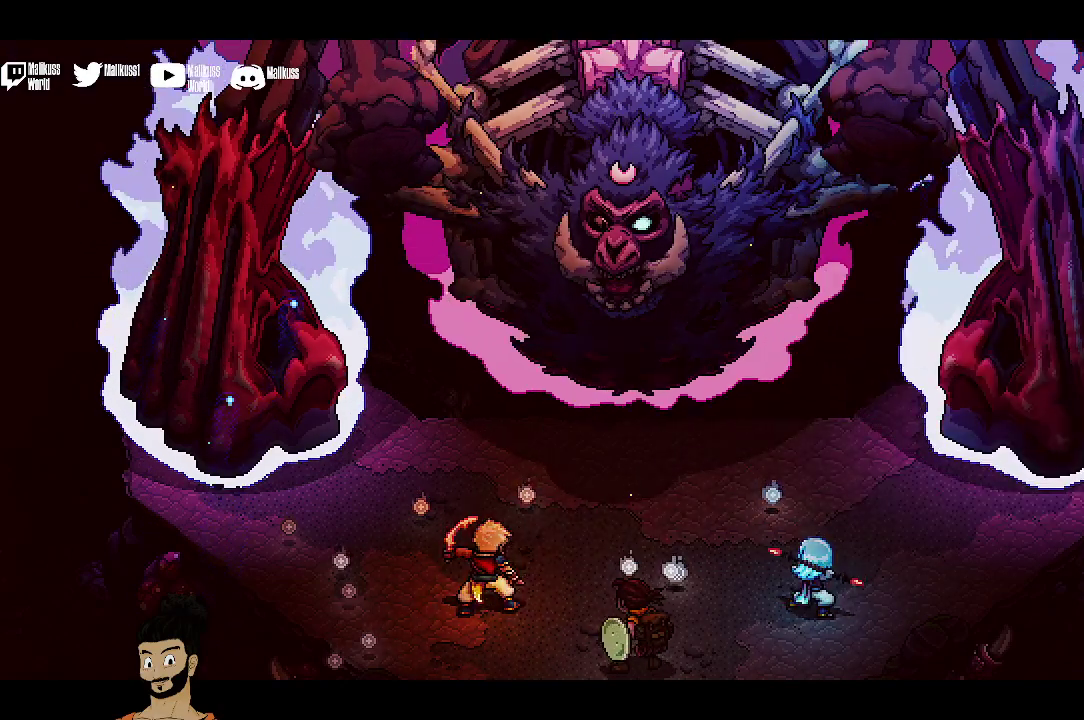
{"dt_ms": 500, "buttons": [], "left_stick": "center", "events": []}
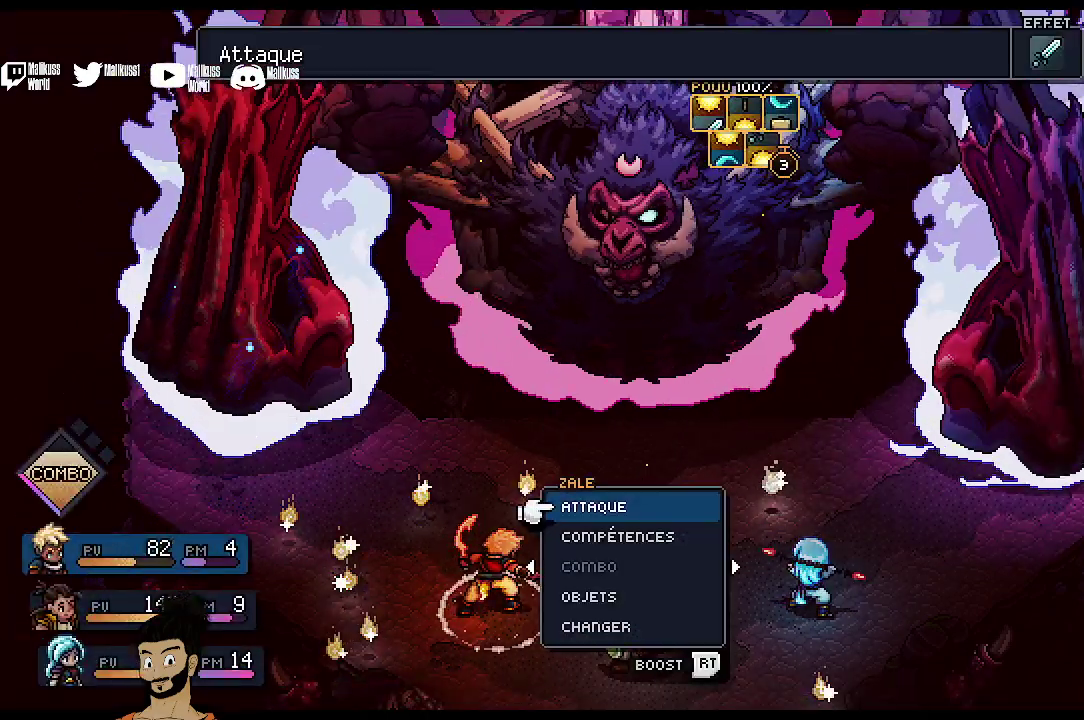
{"dt_ms": 600, "buttons": [], "left_stick": "center", "events": []}
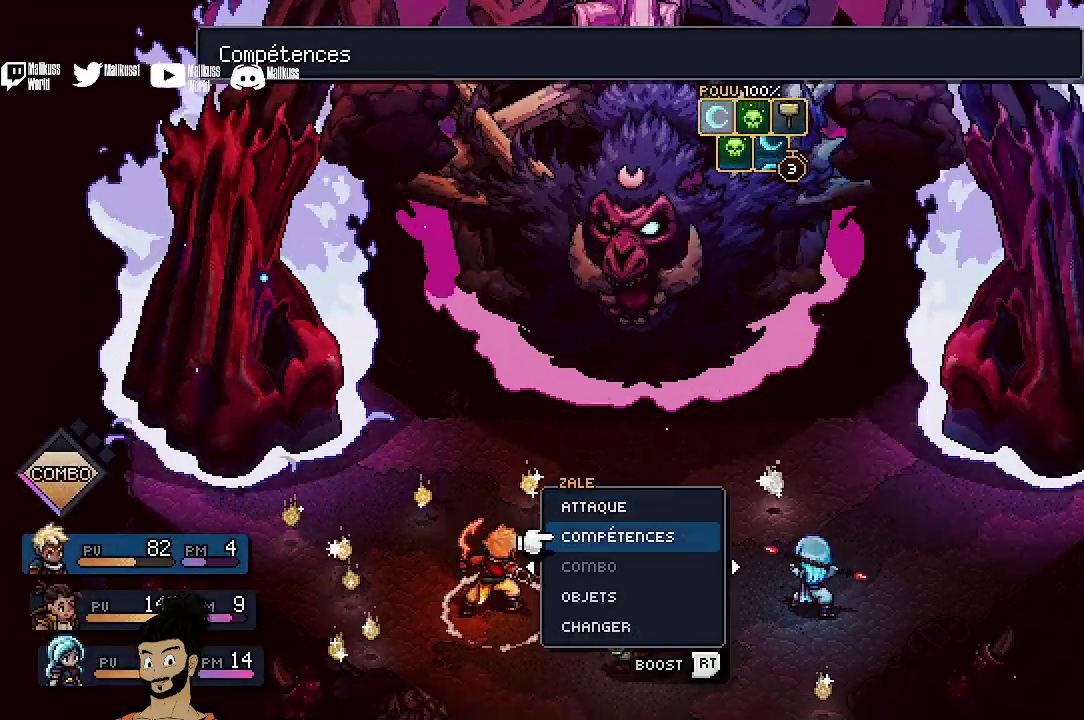
{"dt_ms": 400, "buttons": ["DPAD_DOWN"], "left_stick": "center", "events": [[200, "DPAD_DOWN", "down"], [300, "DPAD_DOWN", "up"], [400, "DPAD_DOWN", "down"]]}
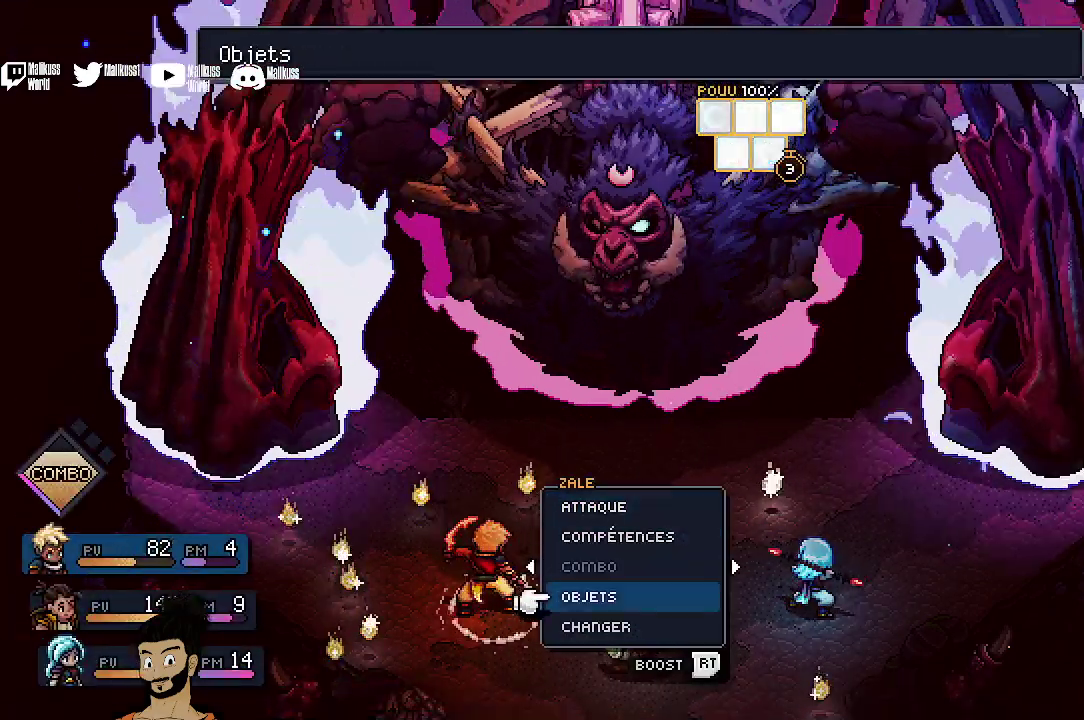
{"dt_ms": 500, "buttons": [], "left_stick": "center", "events": [[100, "DPAD_DOWN", "up"], [167, "DPAD_DOWN", "down"], [267, "DPAD_DOWN", "up"], [367, "A", "down"], [467, "A", "up"]]}
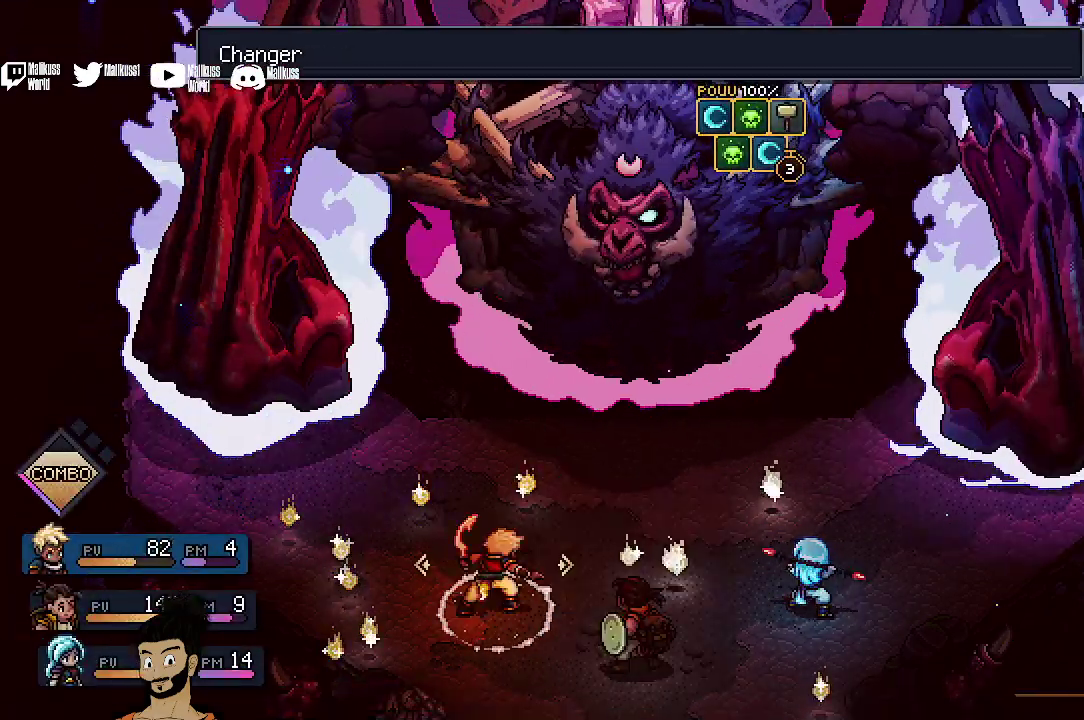
{"dt_ms": 500, "buttons": ["DPAD_RIGHT"], "left_stick": "center", "events": [[400, "DPAD_RIGHT", "down"]]}
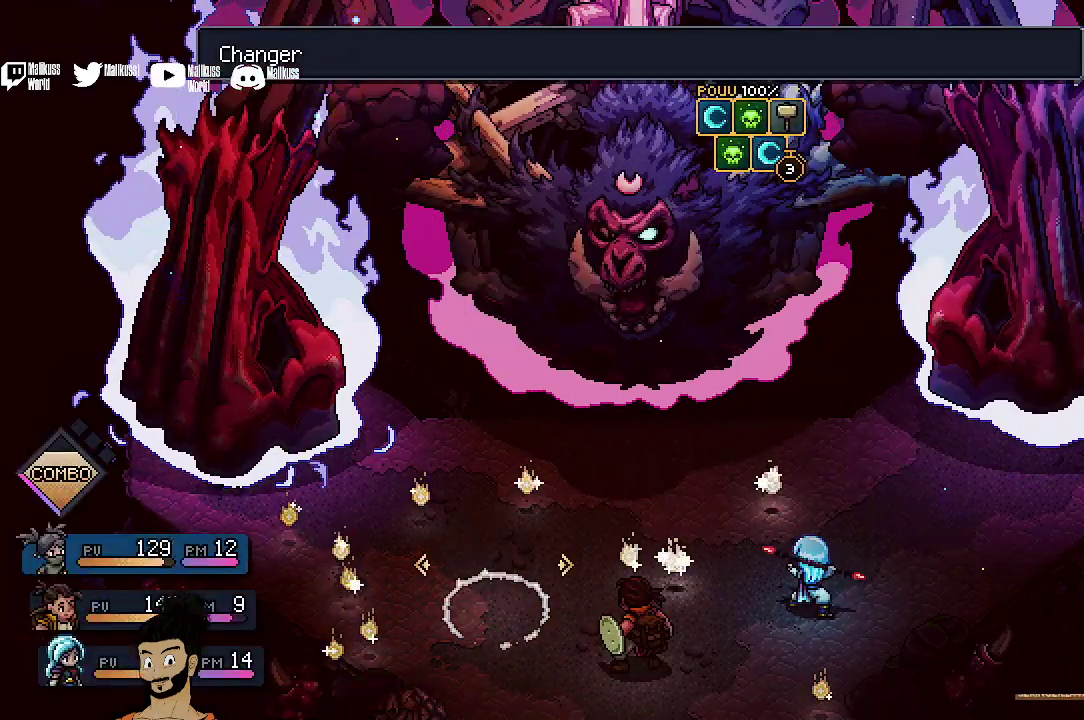
{"dt_ms": 500, "buttons": [], "left_stick": "center", "events": [[33, "DPAD_RIGHT", "up"], [433, "DPAD_LEFT", "down"], [500, "DPAD_LEFT", "up"]]}
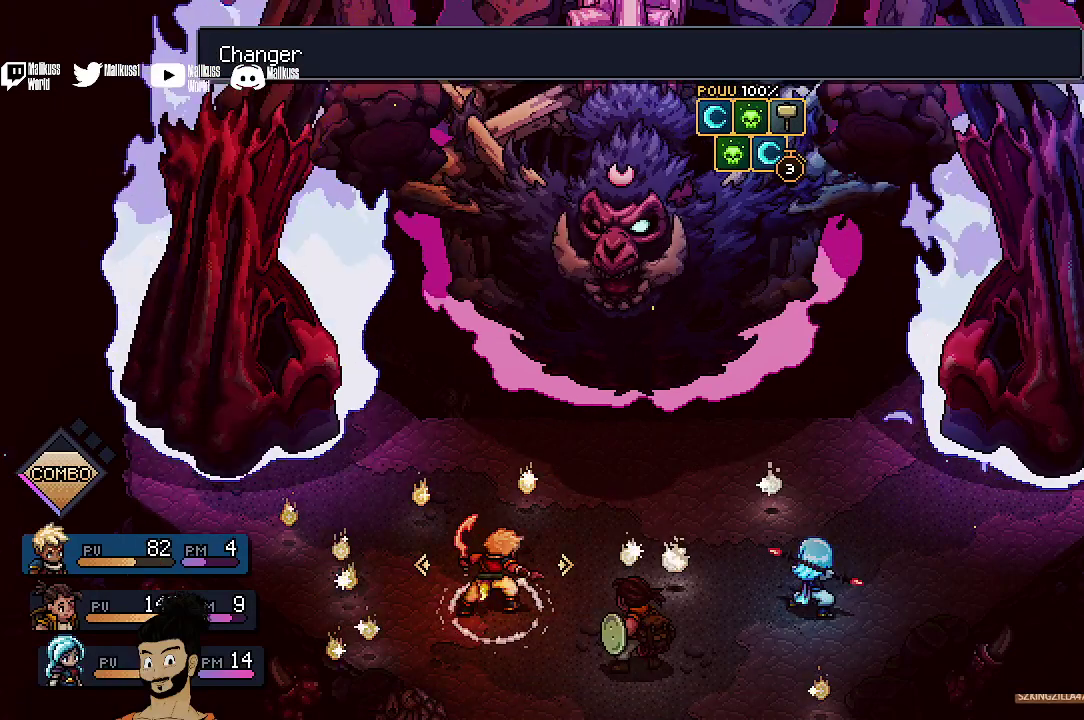
{"dt_ms": 400, "buttons": [], "left_stick": "center", "events": [[133, "B", "down"], [267, "B", "up"]]}
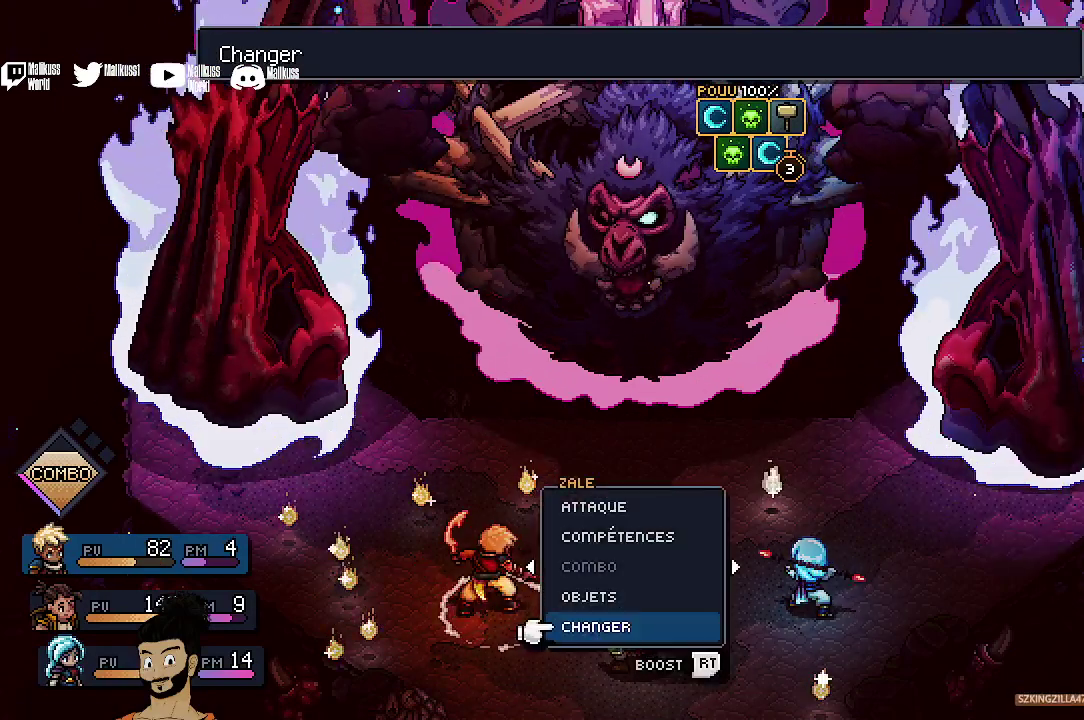
{"dt_ms": 500, "buttons": ["DPAD_UP"], "left_stick": "center", "events": [[433, "DPAD_UP", "down"]]}
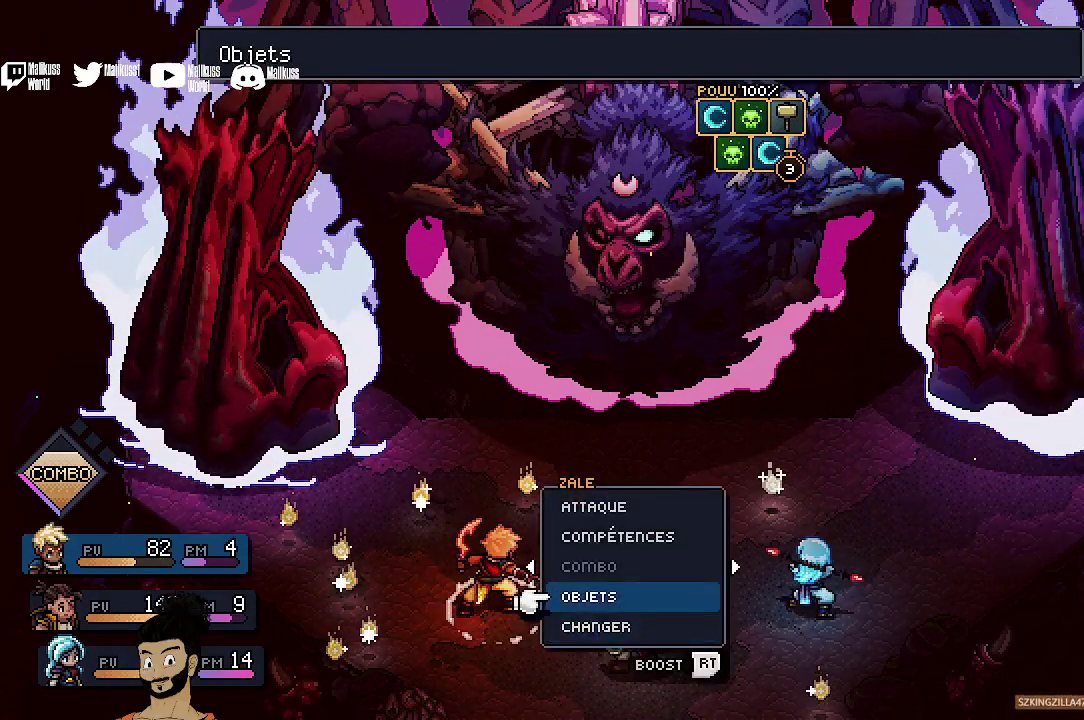
{"dt_ms": 500, "buttons": ["A"], "left_stick": "center", "events": [[33, "DPAD_UP", "up"], [133, "DPAD_UP", "down"], [267, "DPAD_UP", "up"], [333, "DPAD_UP", "down"], [433, "DPAD_UP", "up"], [500, "A", "down"]]}
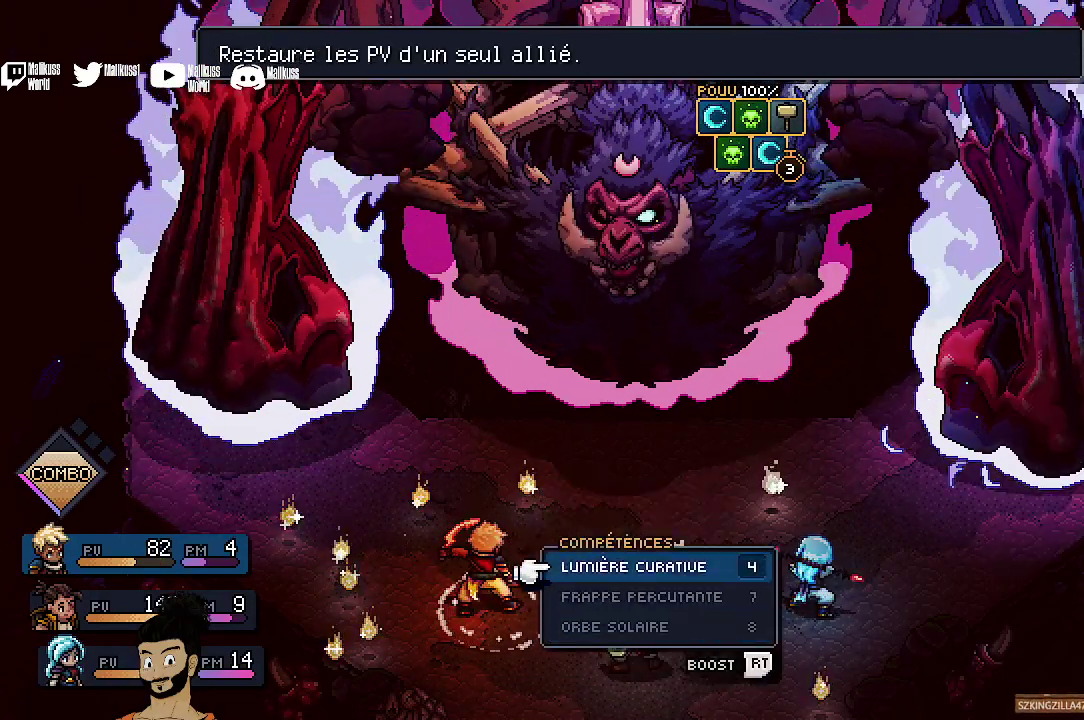
{"dt_ms": 400, "buttons": [], "left_stick": "center", "events": [[133, "A", "up"]]}
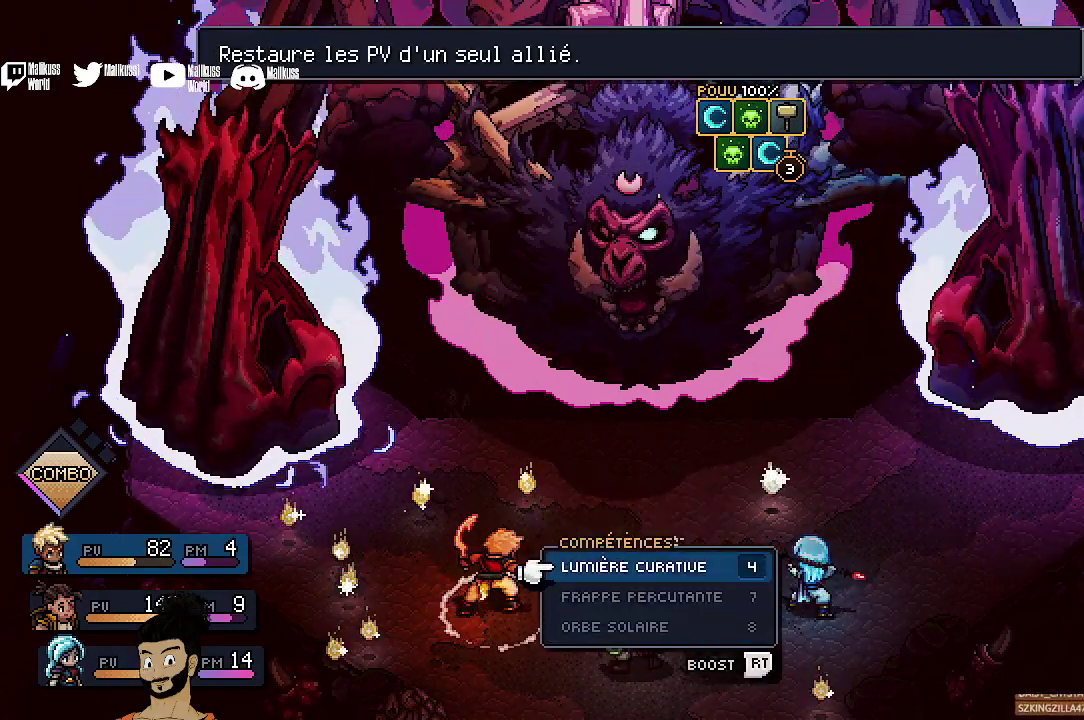
{"dt_ms": 500, "buttons": [], "left_stick": "center", "events": [[367, "B", "down"], [500, "B", "up"]]}
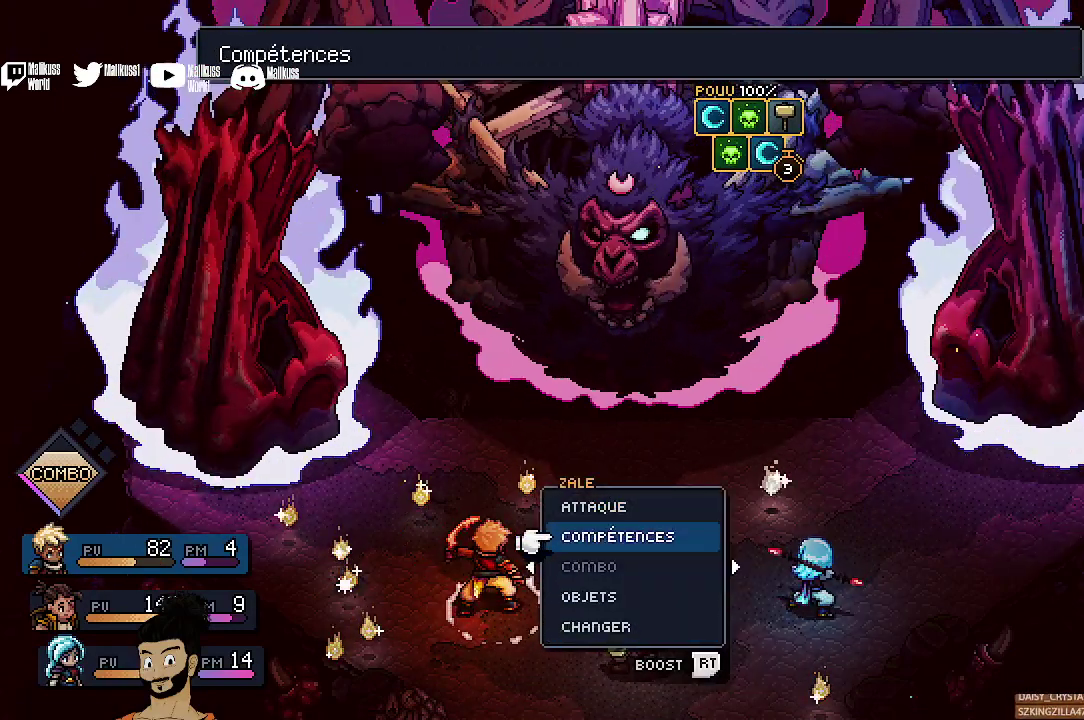
{"dt_ms": 400, "buttons": ["A"], "left_stick": "center", "events": [[200, "DPAD_UP", "down"], [267, "DPAD_UP", "up"], [333, "A", "down"]]}
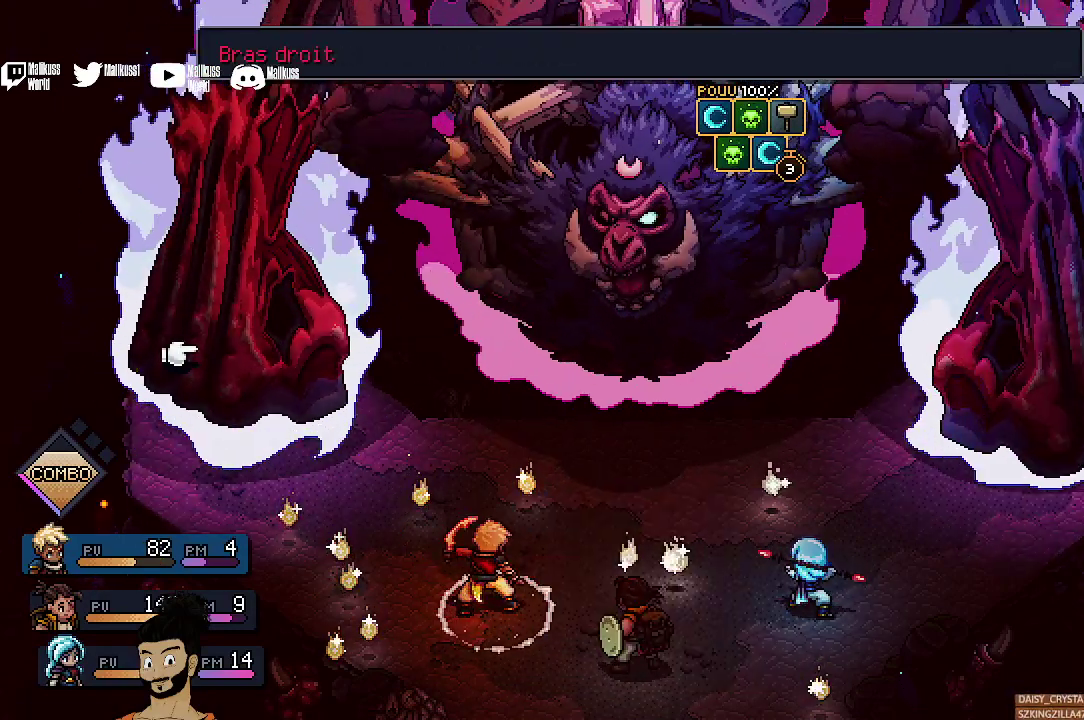
{"dt_ms": 400, "buttons": [], "left_stick": "center", "events": [[67, "A", "up"]]}
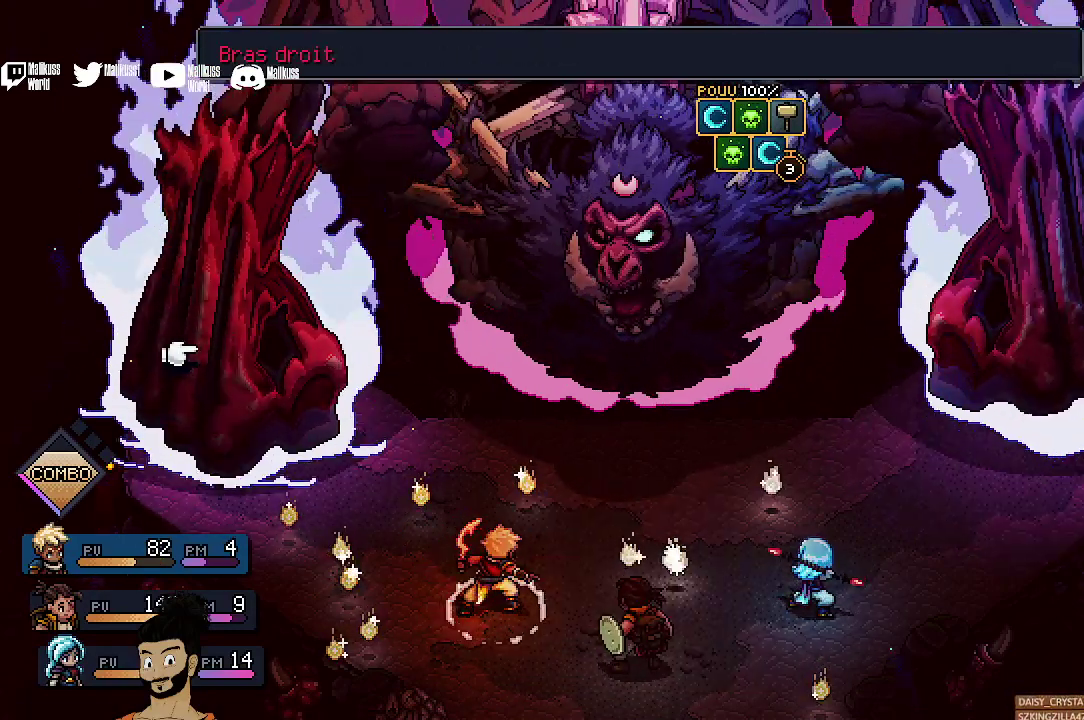
{"dt_ms": 600, "buttons": ["DPAD_RIGHT"], "left_stick": "center", "events": [[600, "DPAD_RIGHT", "down"]]}
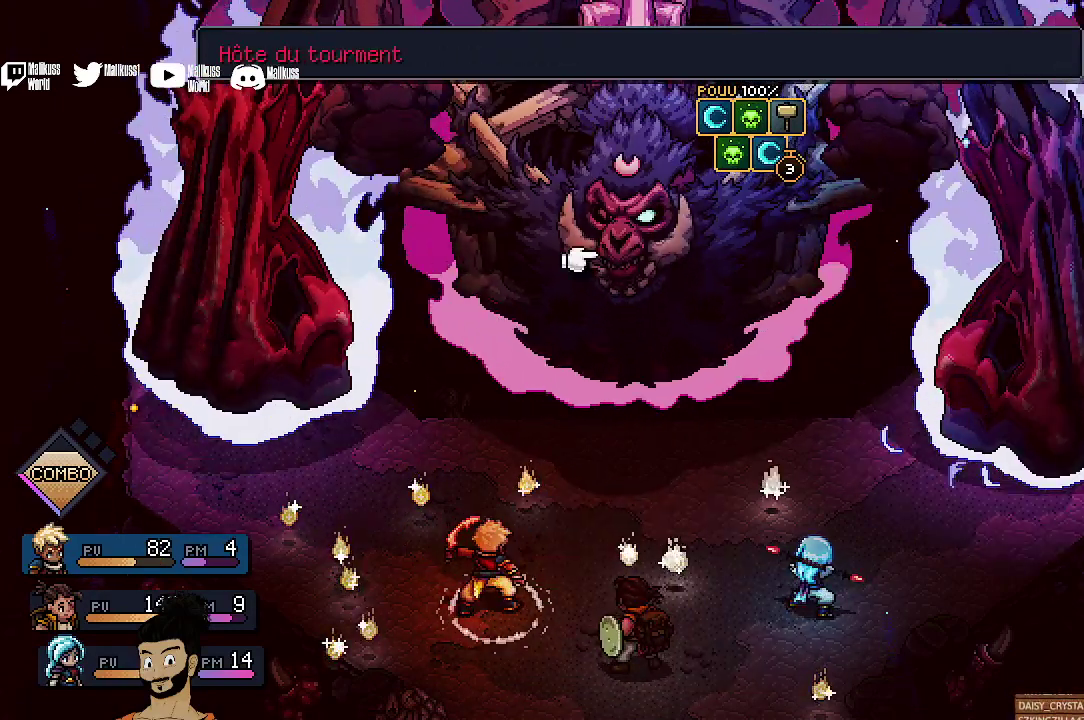
{"dt_ms": 400, "buttons": [], "left_stick": "center", "events": [[133, "DPAD_RIGHT", "up"]]}
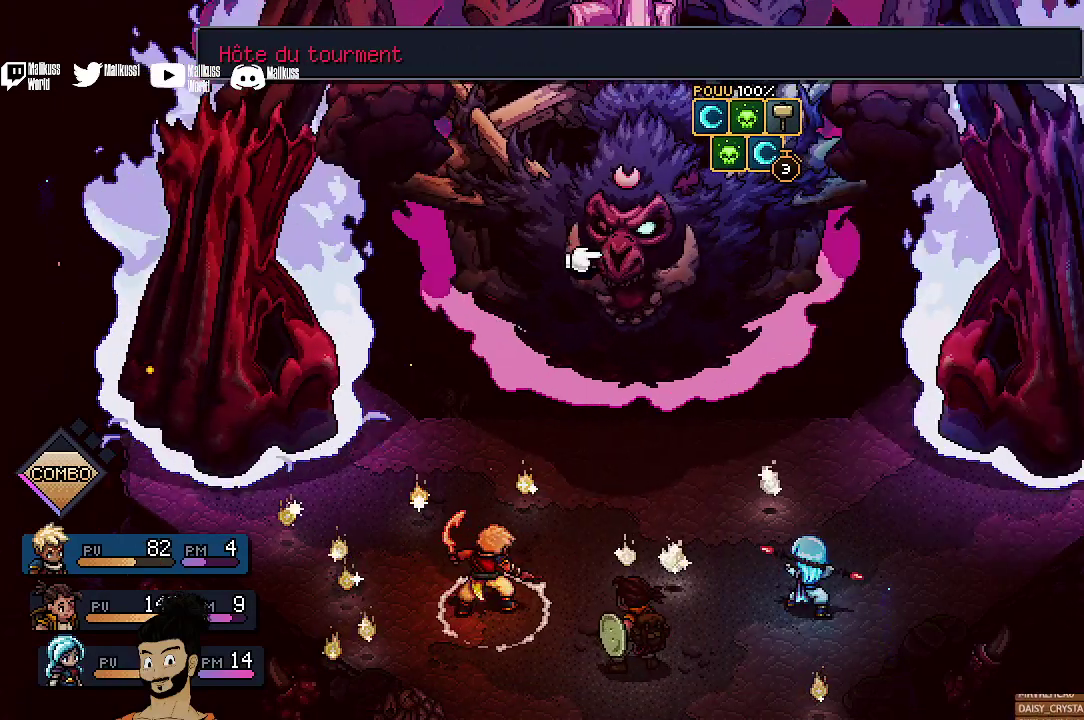
{"dt_ms": 500, "buttons": [], "left_stick": "center", "events": []}
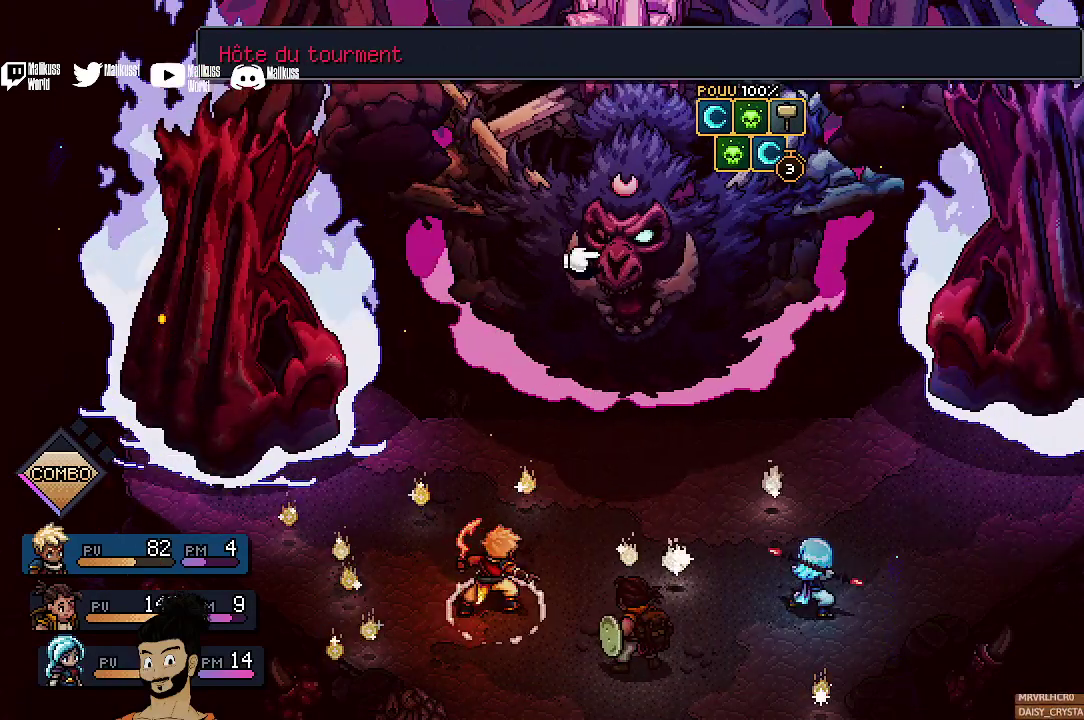
{"dt_ms": 500, "buttons": [], "left_stick": "center", "events": [[333, "B", "down"], [500, "B", "up"]]}
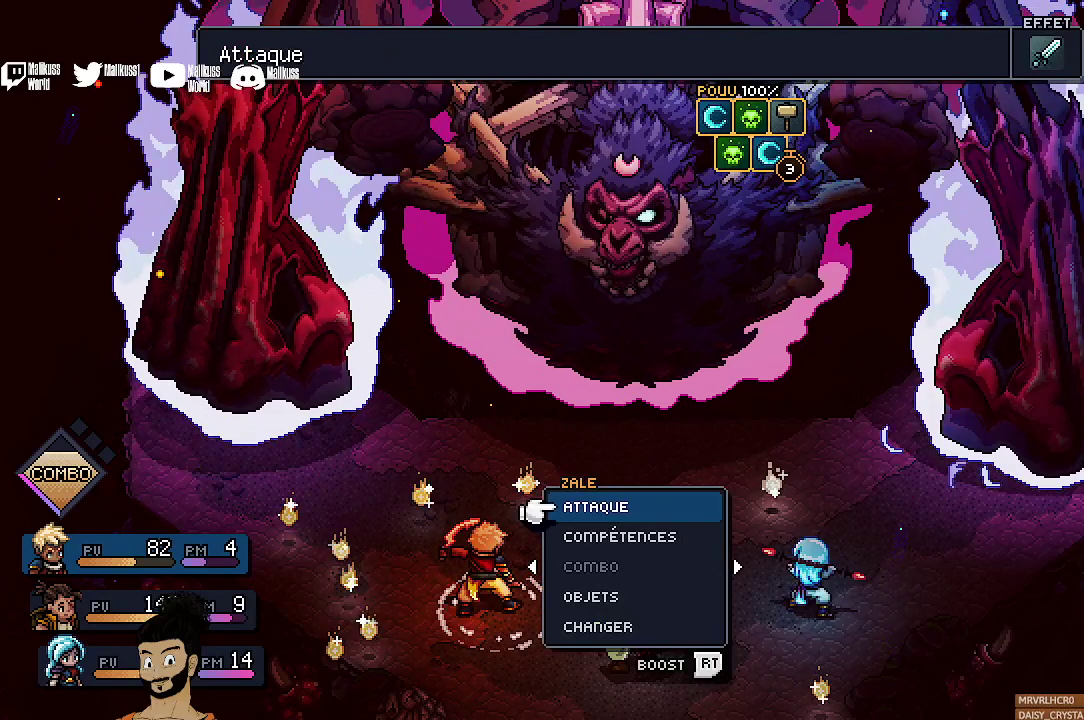
{"dt_ms": 500, "buttons": ["DPAD_RIGHT"], "left_stick": "center", "events": [[433, "DPAD_RIGHT", "down"]]}
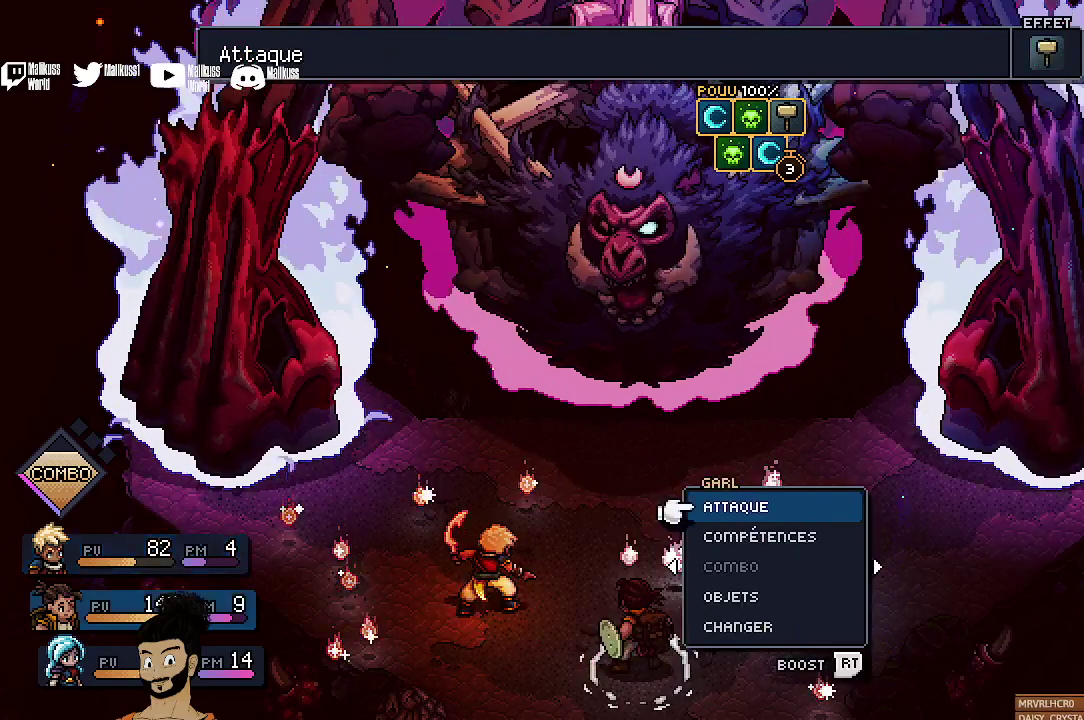
{"dt_ms": 500, "buttons": [], "left_stick": "center", "events": [[33, "DPAD_RIGHT", "up"], [133, "DPAD_RIGHT", "down"], [267, "DPAD_RIGHT", "up"]]}
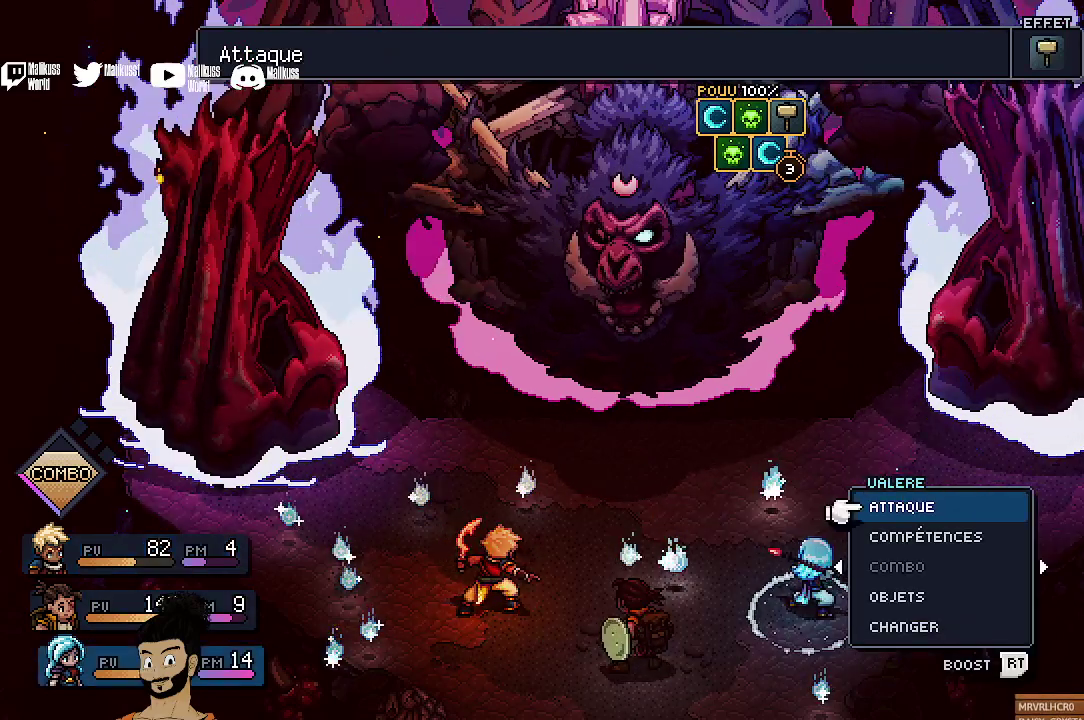
{"dt_ms": 400, "buttons": ["A"], "left_stick": "center", "events": [[200, "DPAD_DOWN", "down"], [300, "DPAD_DOWN", "up"], [367, "A", "down"]]}
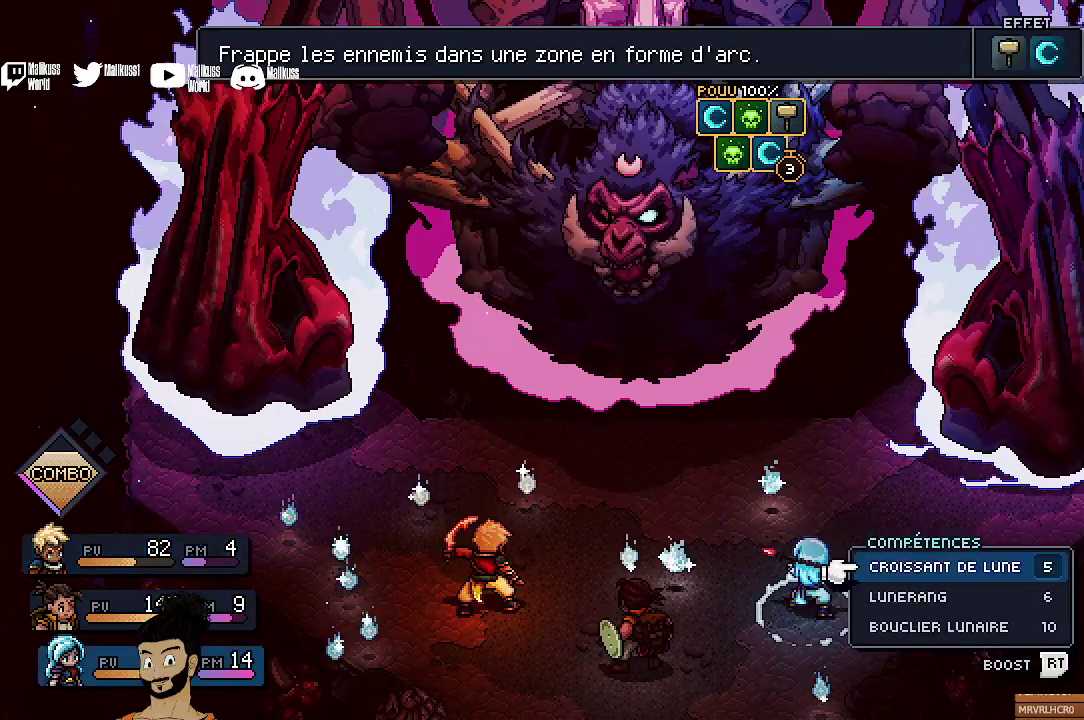
{"dt_ms": 600, "buttons": ["DPAD_DOWN"], "left_stick": "center", "events": [[100, "A", "up"], [367, "DPAD_DOWN", "down"], [467, "DPAD_DOWN", "up"], [567, "DPAD_DOWN", "down"]]}
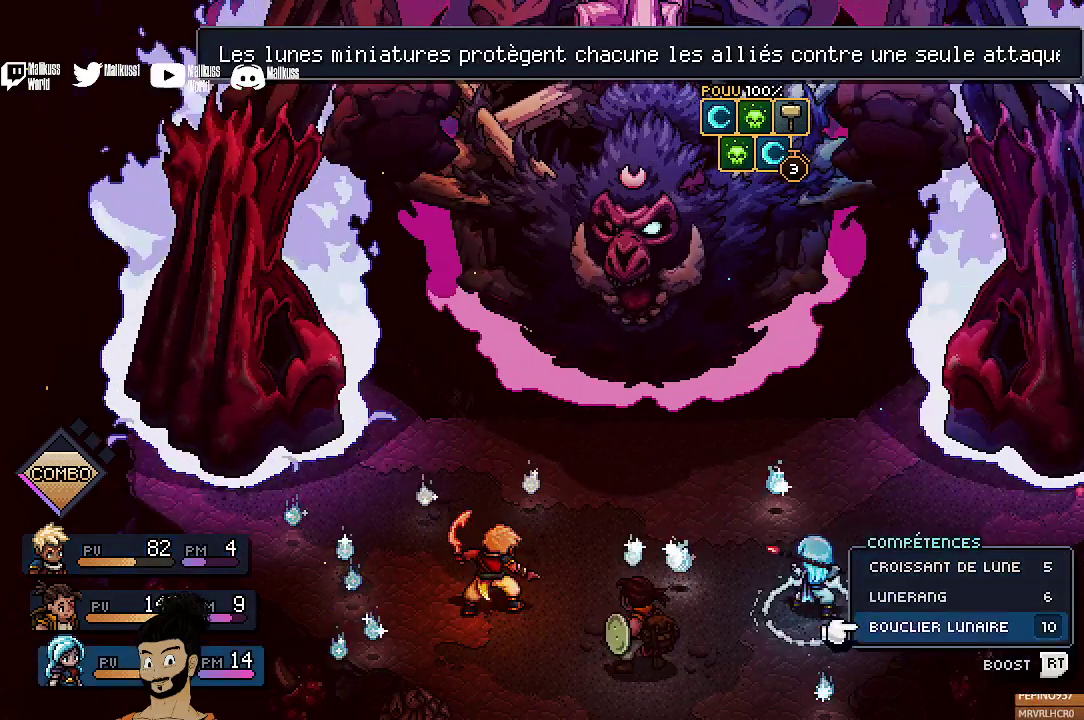
{"dt_ms": 400, "buttons": ["DPAD_UP"], "left_stick": "center", "events": [[67, "DPAD_DOWN", "up"], [333, "DPAD_UP", "down"]]}
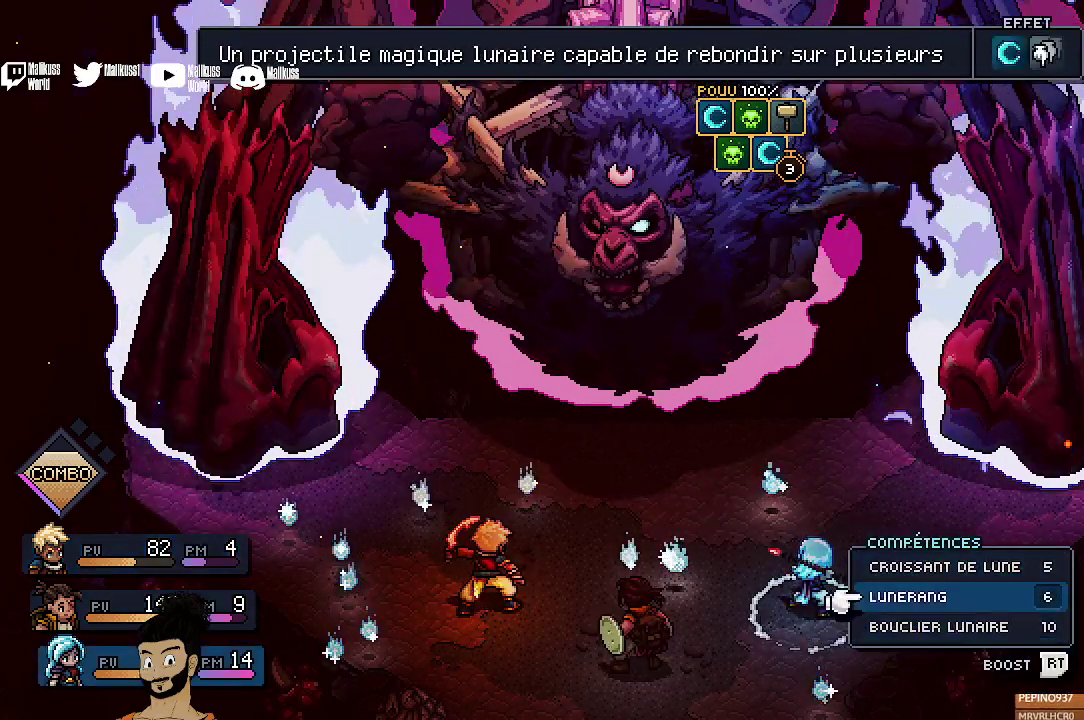
{"dt_ms": 500, "buttons": ["A"], "left_stick": "center", "events": [[33, "DPAD_UP", "up"], [400, "A", "down"]]}